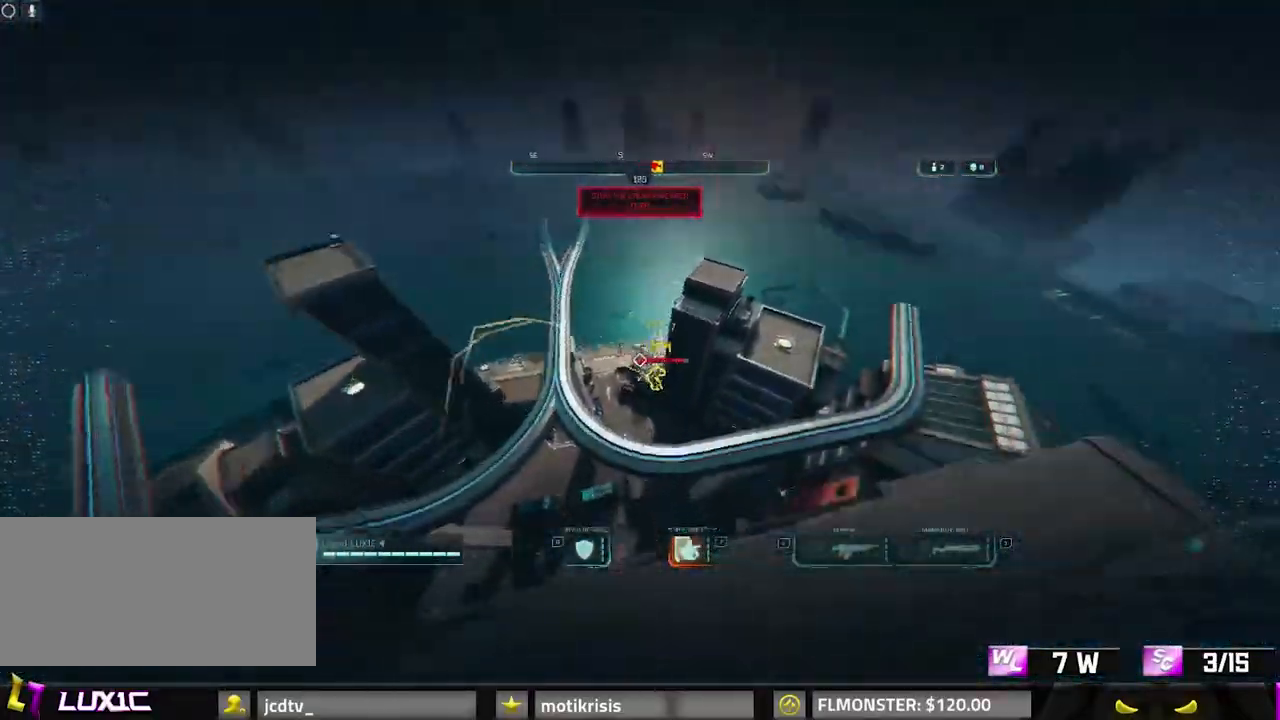
Gameplay with keyboard and mouse; each line is a JSON object with the keys and mouse buttons held at the frame after it. "events" lists presses ("down") and releases ("up") of "0", "1", "2", "3", "4", "7", "8", "9", "a", "alt", "b", "c", "caps_lock", "ctrl", "d", "e", "f", "g", "q", "r", "s", "shift", "space", "tab", "v", "w", "x", "z", "mouse_left", "mouse_wheel" and "mouse_right" between this image and that frame as [ms after this image, input, new state], when the widget could be followed in between. "mouse_left", "mouse_wheel", "mouse_right" = the "left", "wheel", "right" buttons of the "mouse" list. No other keys are recorded. "wheel" means that the mouse wheel is clicked or scrolled. Mouse movement is not recorded.
{"keys": ["d", "w"], "mouse": [], "events": [[50, "mouse_right", "down"], [250, "mouse_right", "up"], [483, "d", "down"]]}
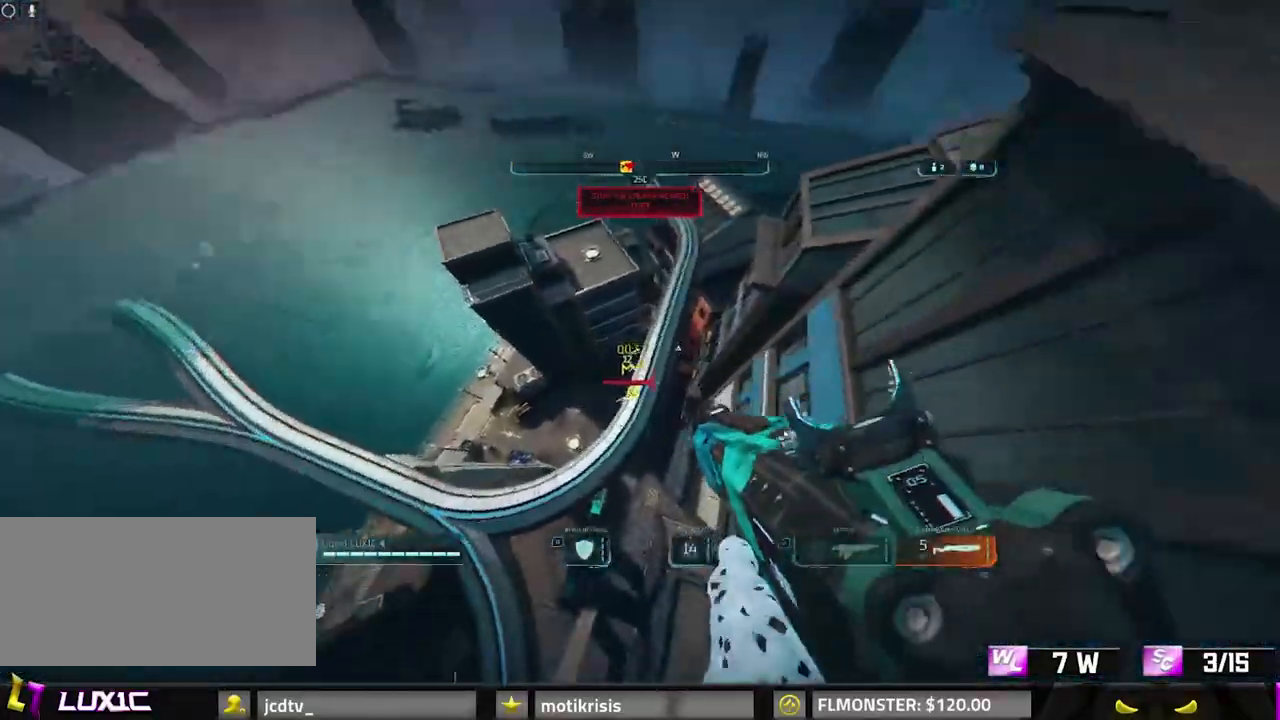
{"keys": ["d", "w"], "mouse": [], "events": [[167, "d", "up"], [267, "a", "down"], [450, "a", "up"], [500, "d", "down"]]}
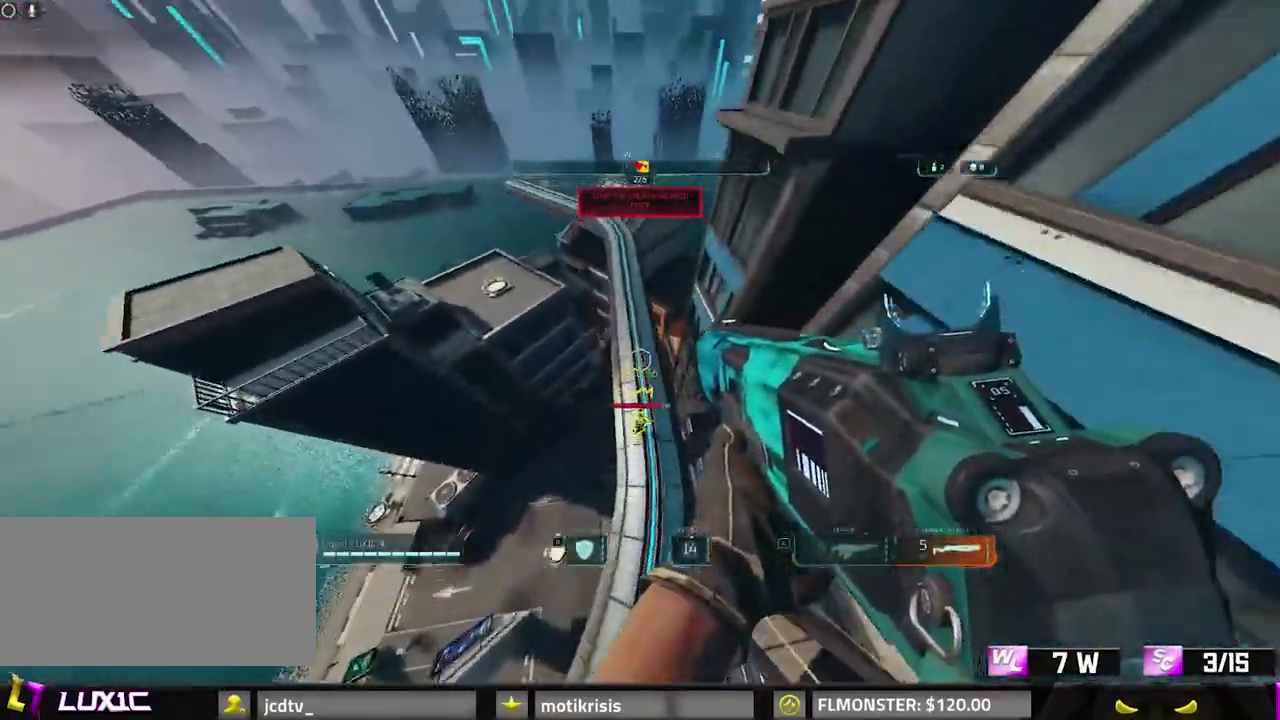
{"keys": ["space", "w"], "mouse": ["right"], "events": [[283, "8", "down"], [317, "mouse_right", "down"], [367, "d", "up"], [467, "space", "down"], [500, "8", "up"]]}
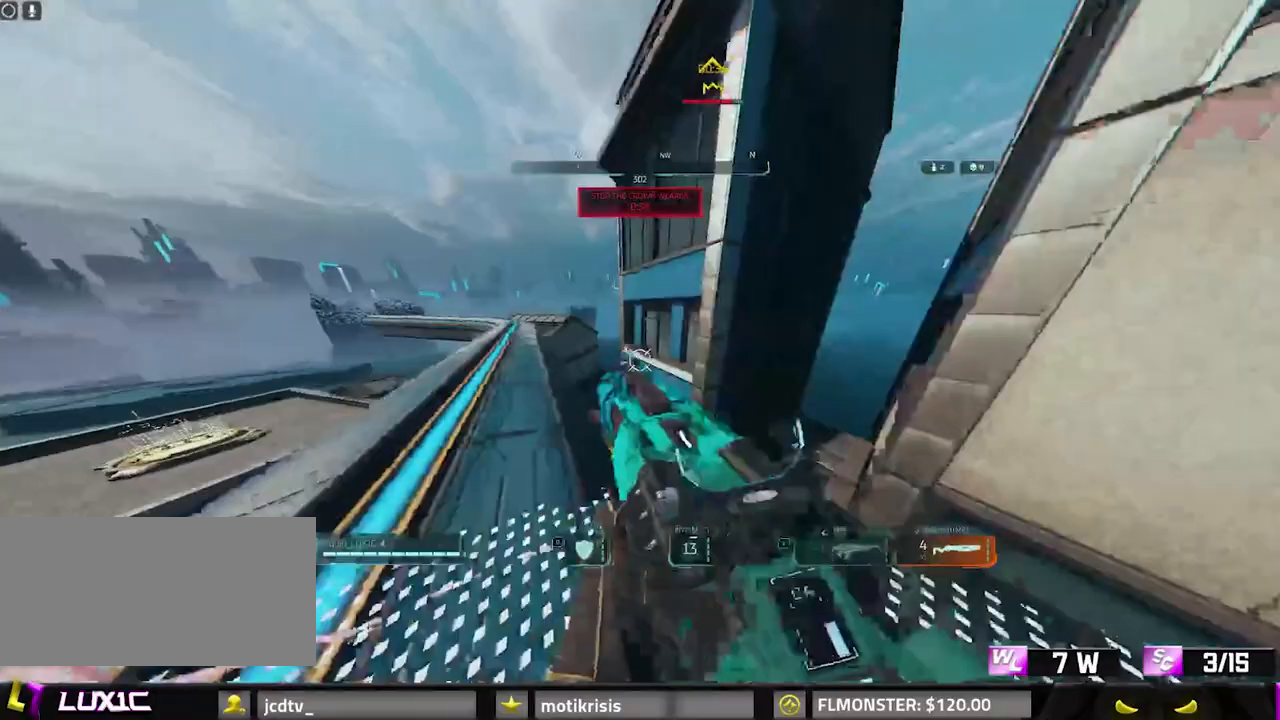
{"keys": [], "mouse": [], "events": [[17, "a", "down"], [17, "mouse_right", "up"], [50, "space", "up"], [150, "w", "up"], [250, "space", "down"], [283, "a", "up"], [350, "s", "down"], [400, "space", "up"], [450, "d", "down"], [450, "s", "up"], [500, "d", "up"]]}
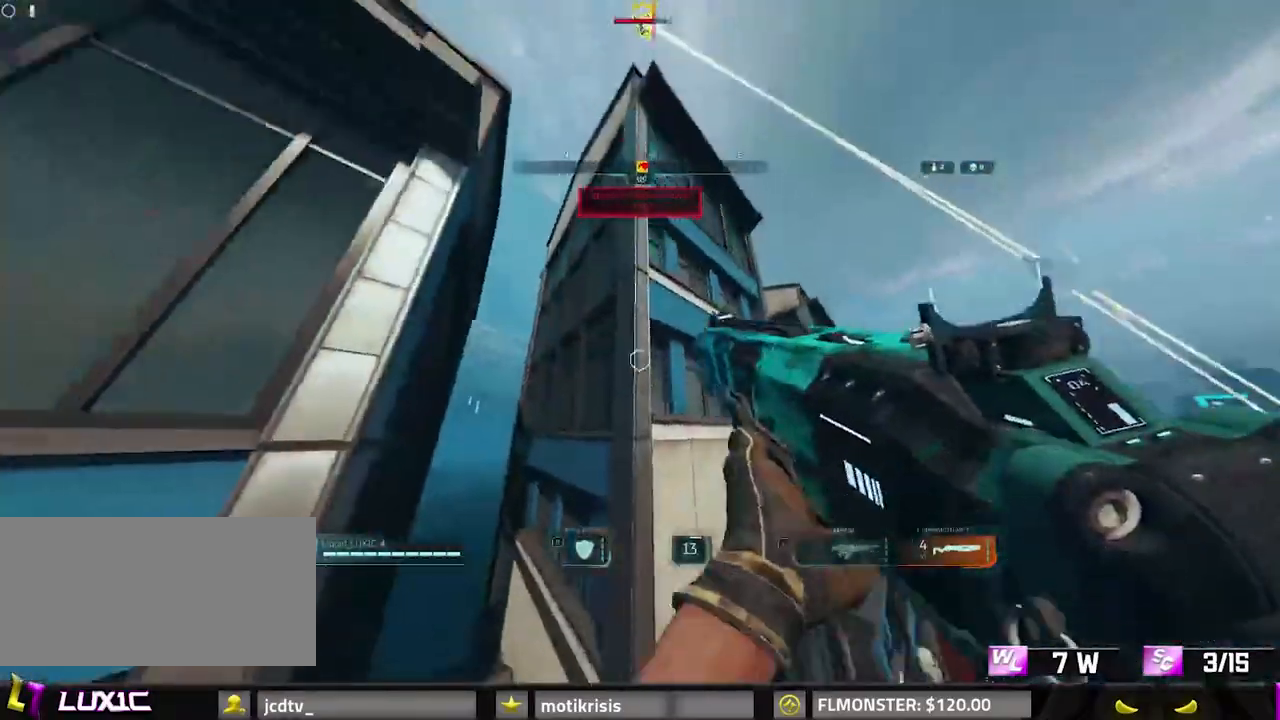
{"keys": [], "mouse": [], "events": [[183, "d", "down"], [183, "space", "down"], [367, "space", "up"], [467, "d", "up"]]}
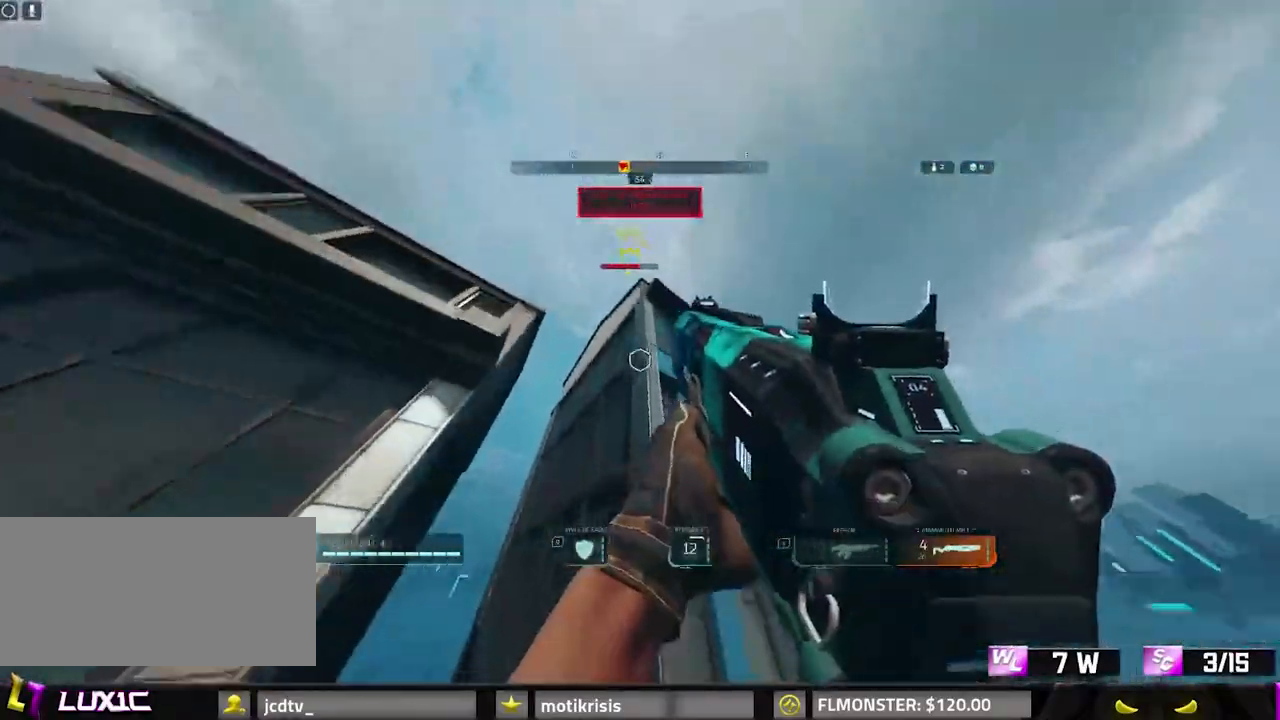
{"keys": ["w"], "mouse": [], "events": [[17, "d", "down"], [100, "w", "down"], [150, "d", "up"], [300, "d", "down"], [433, "d", "up"]]}
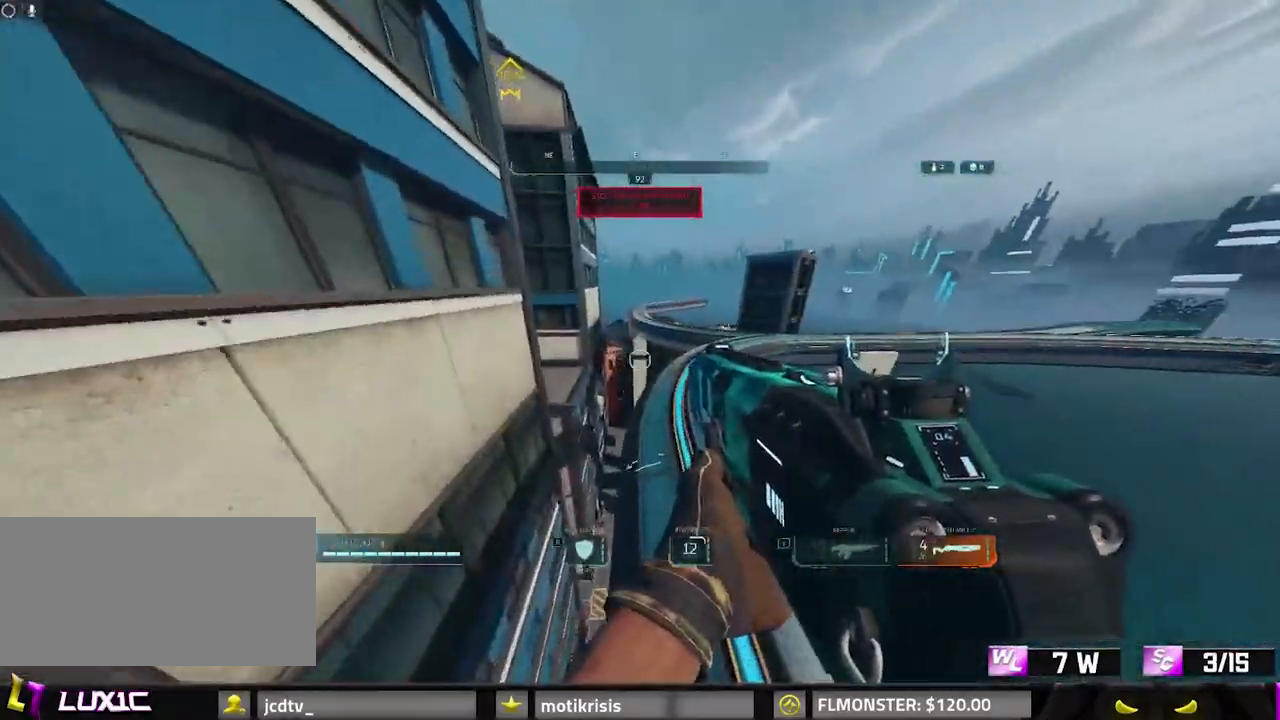
{"keys": ["8", "w"], "mouse": [], "events": [[83, "3", "down"], [167, "3", "up"], [217, "8", "down"]]}
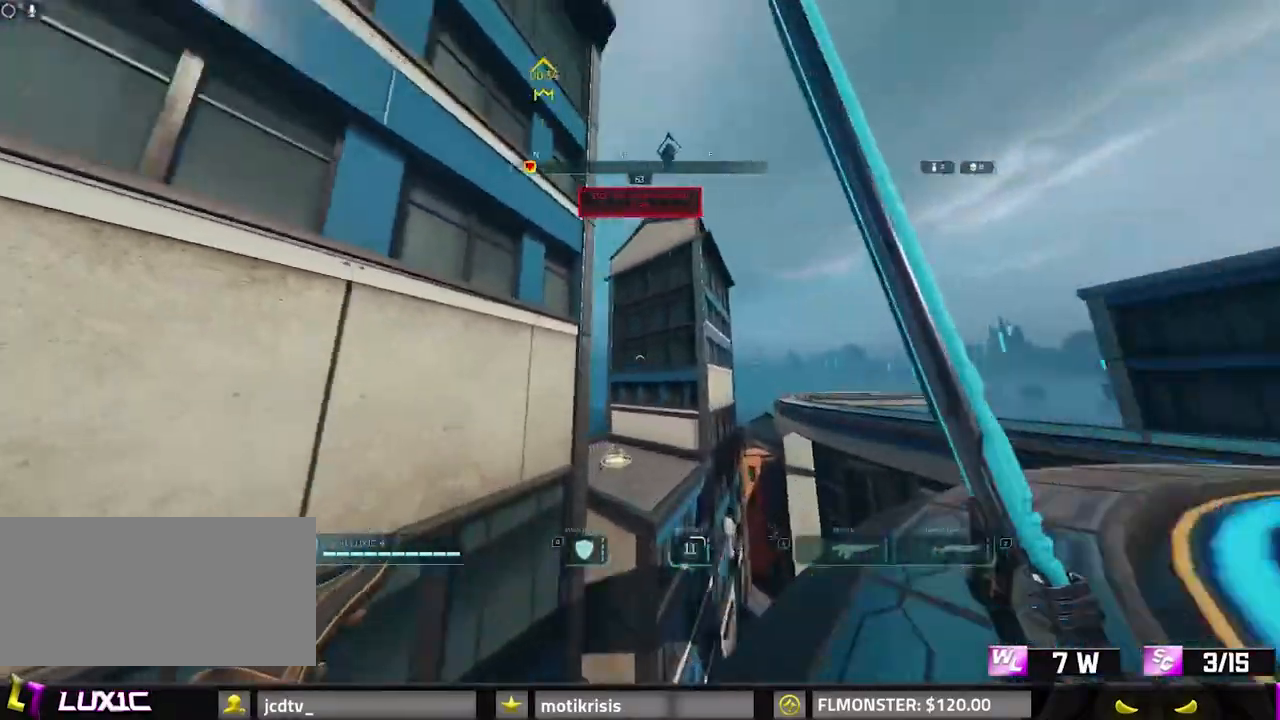
{"keys": ["w"], "mouse": [], "events": [[100, "space", "down"], [183, "8", "up"], [283, "1", "down"], [333, "space", "up"], [367, "1", "up"]]}
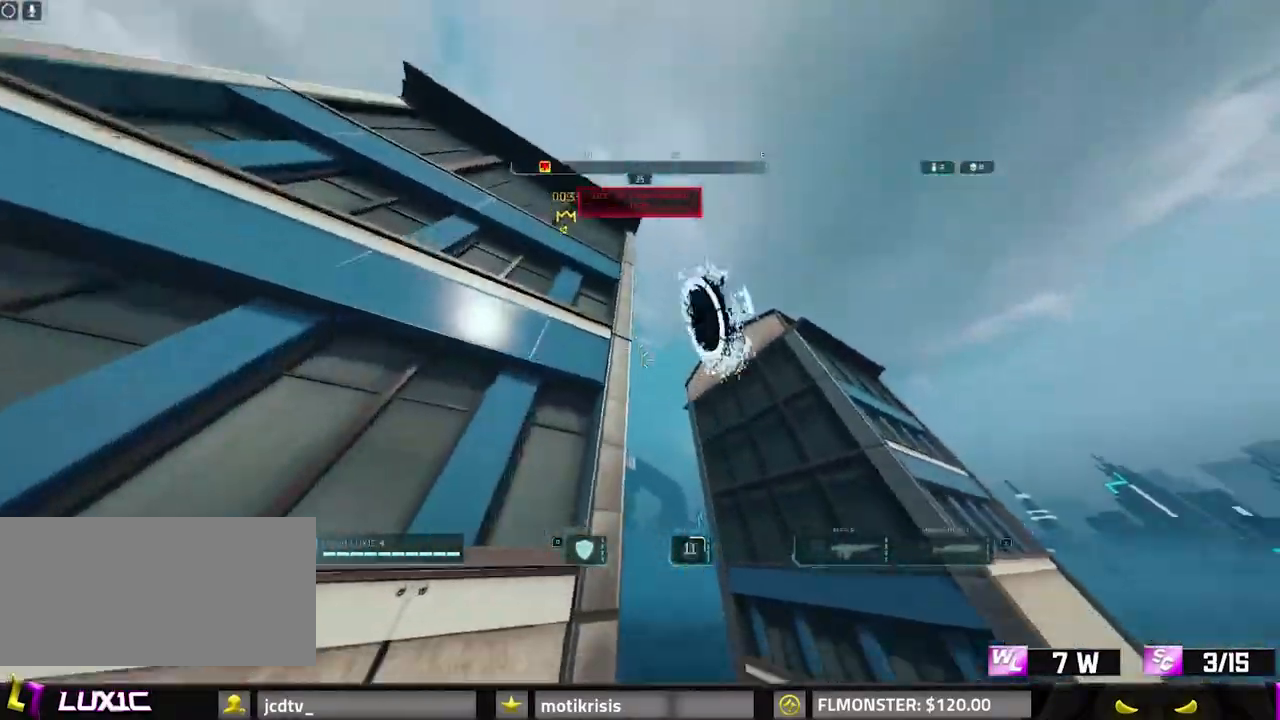
{"keys": ["w"], "mouse": [], "events": [[67, "d", "down"], [483, "d", "up"]]}
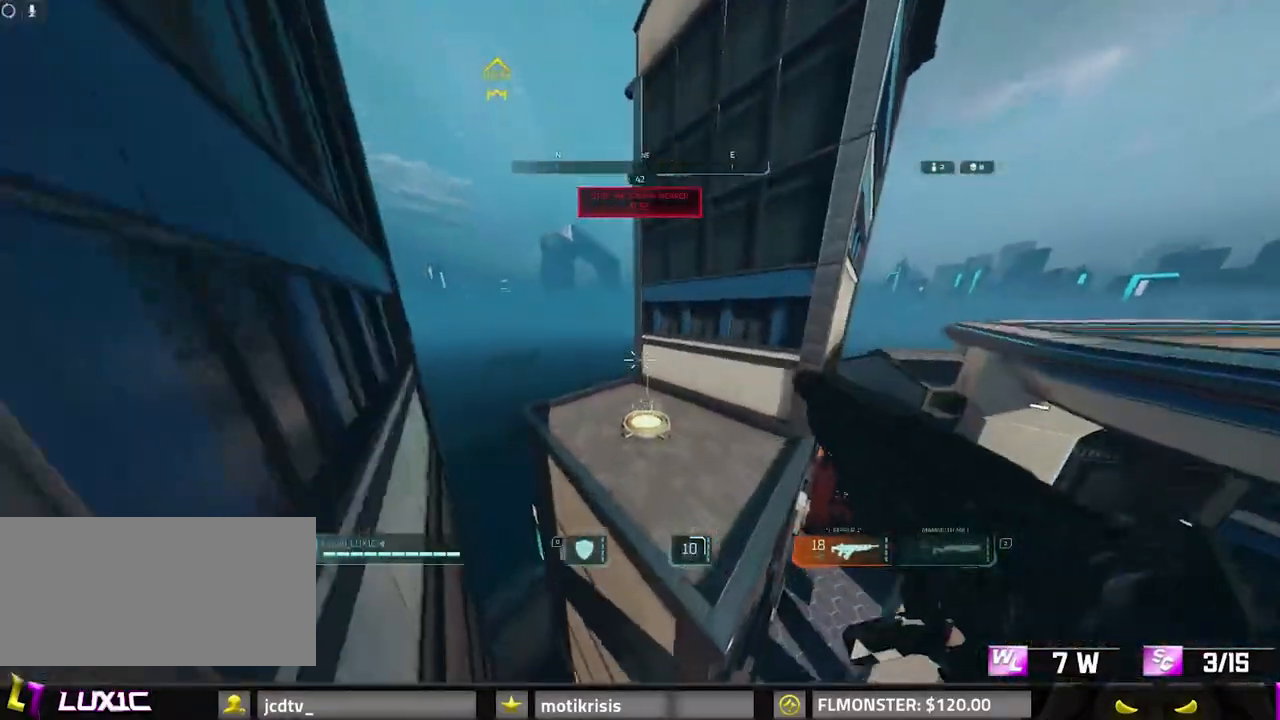
{"keys": ["w"], "mouse": [], "events": [[167, "space", "down"], [317, "2", "down"], [367, "space", "up"], [400, "2", "up"]]}
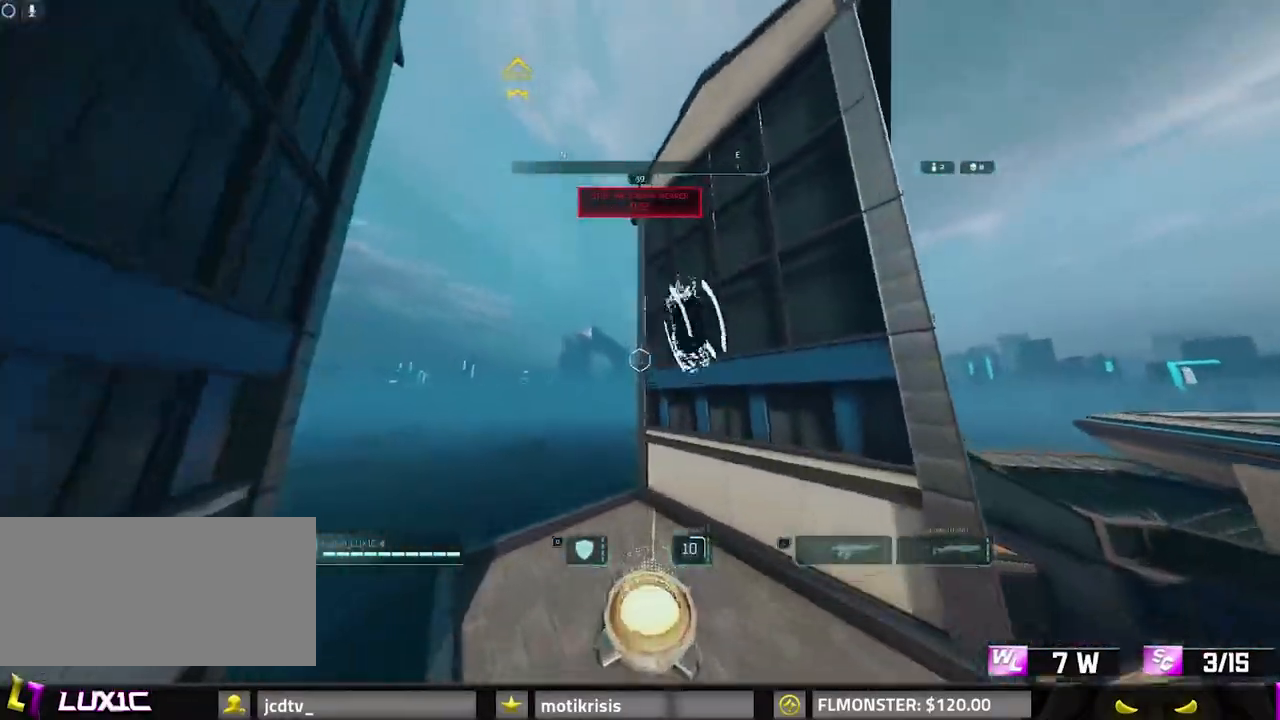
{"keys": ["d", "w"], "mouse": [], "events": [[50, "d", "down"]]}
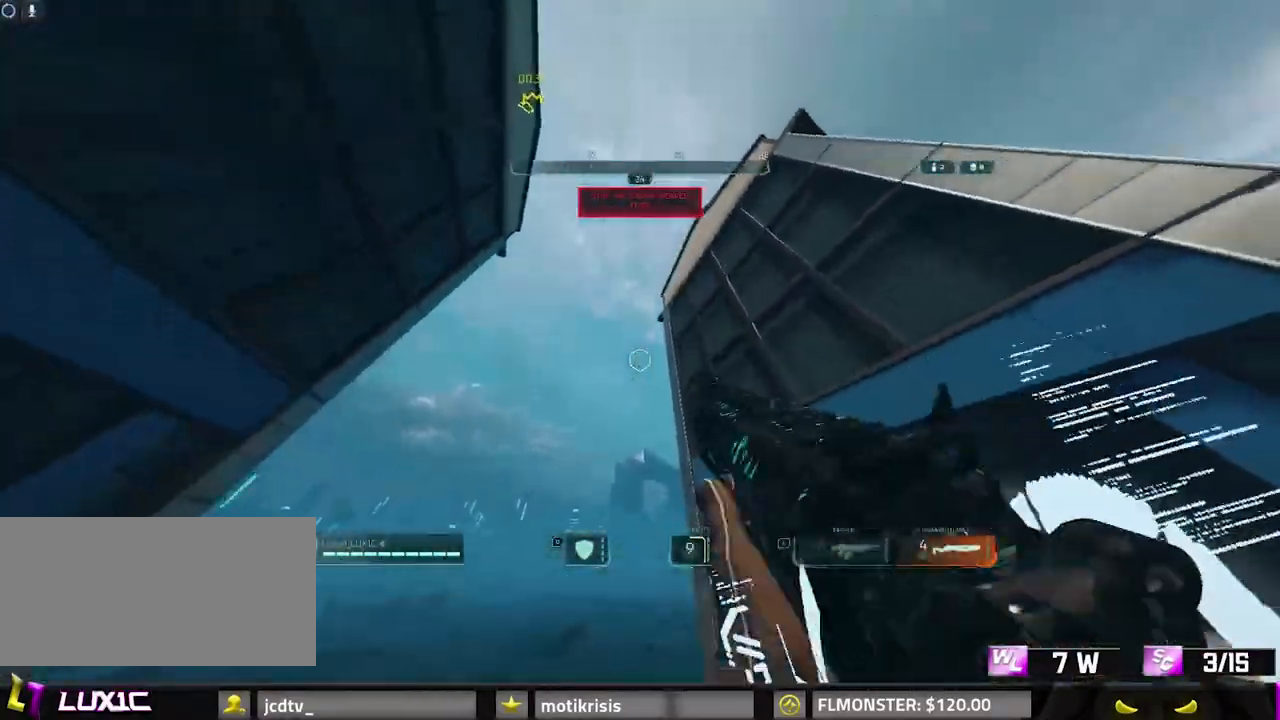
{"keys": ["8", "w"], "mouse": [], "events": [[383, "d", "up"], [417, "8", "down"]]}
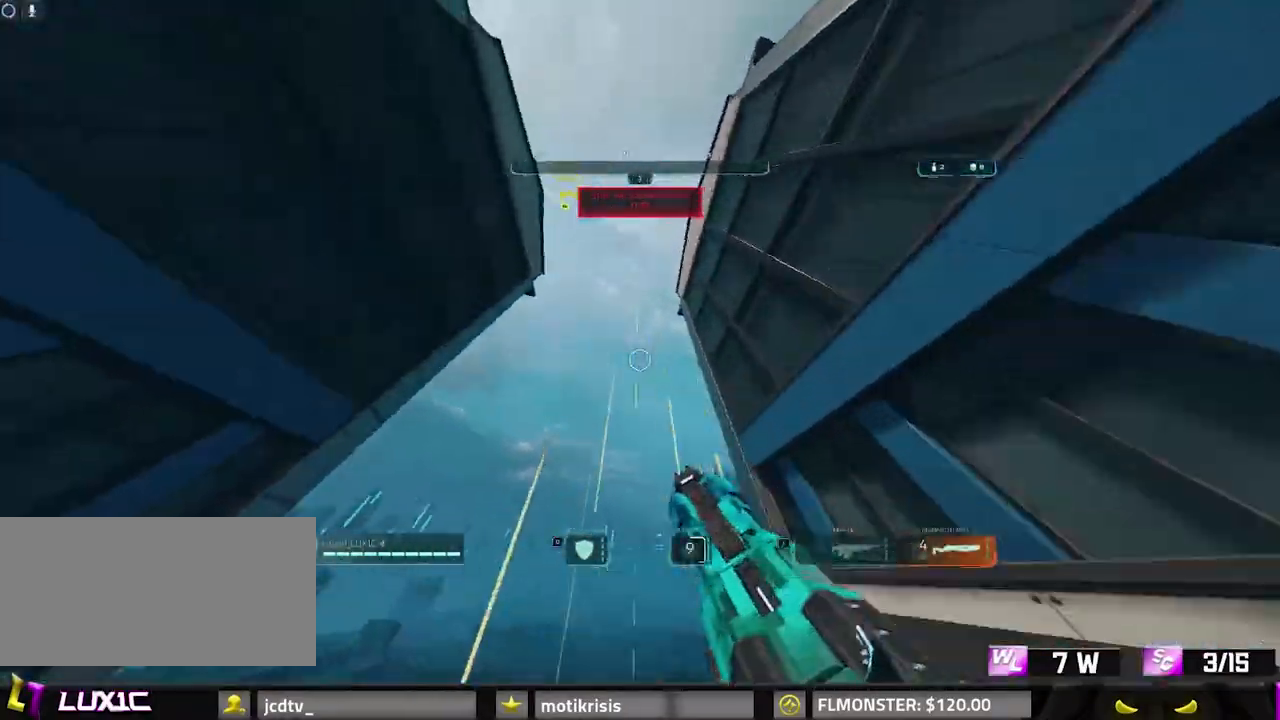
{"keys": [], "mouse": [], "events": [[117, "w", "up"], [167, "8", "up"], [217, "a", "down"], [400, "a", "up"]]}
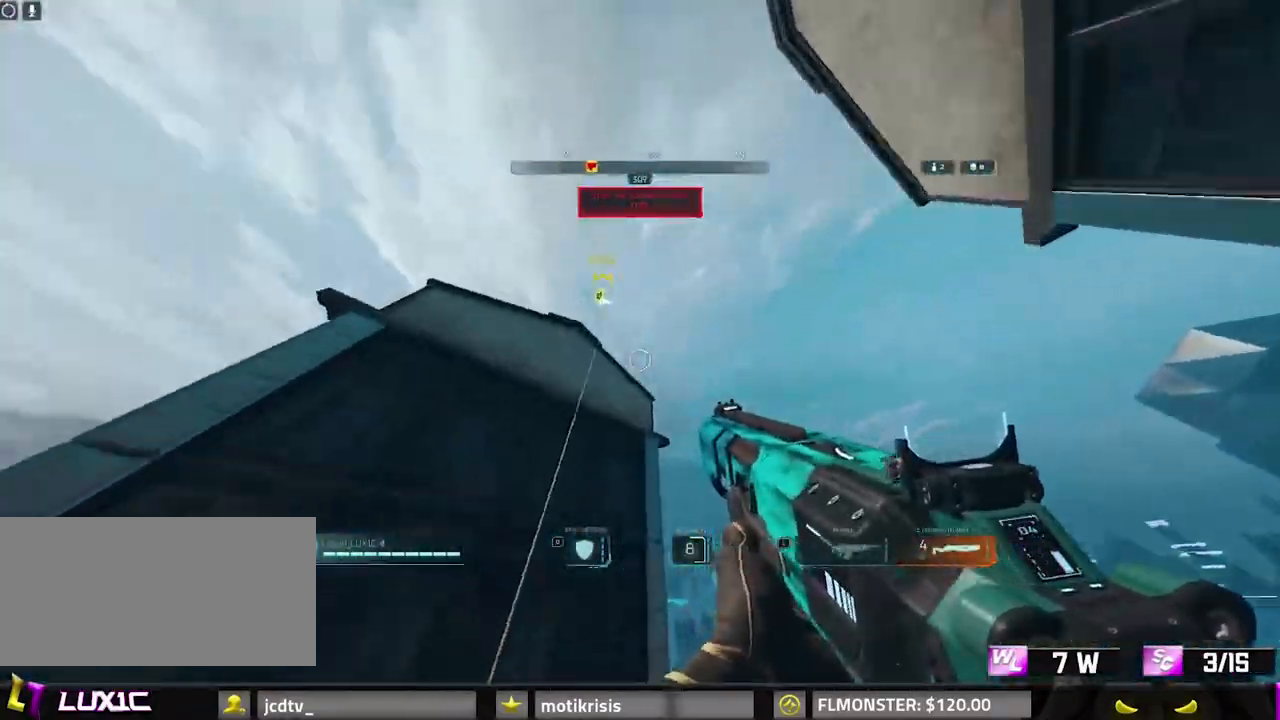
{"keys": ["a", "space"], "mouse": ["right"], "events": [[183, "a", "down"], [367, "mouse_right", "down"], [417, "space", "down"]]}
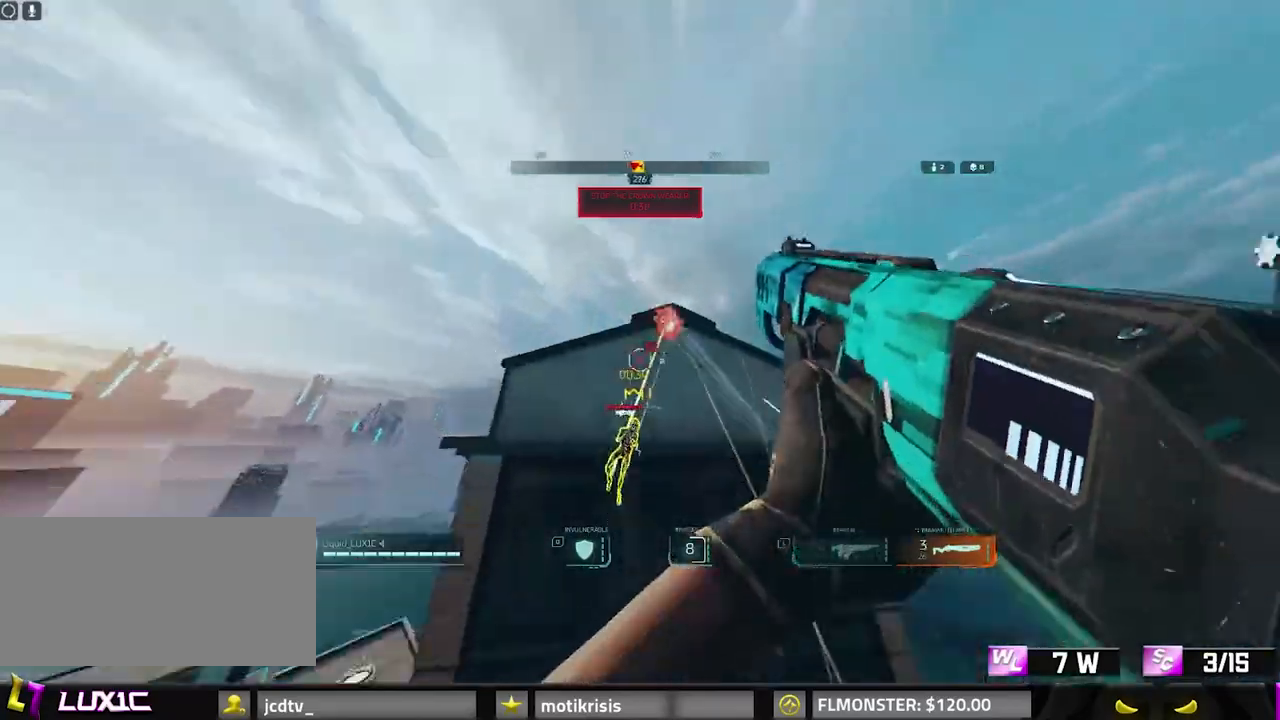
{"keys": ["s"], "mouse": [], "events": [[17, "mouse_right", "up"], [67, "space", "up"], [100, "a", "up"], [100, "s", "down"], [250, "d", "down"], [350, "d", "up"]]}
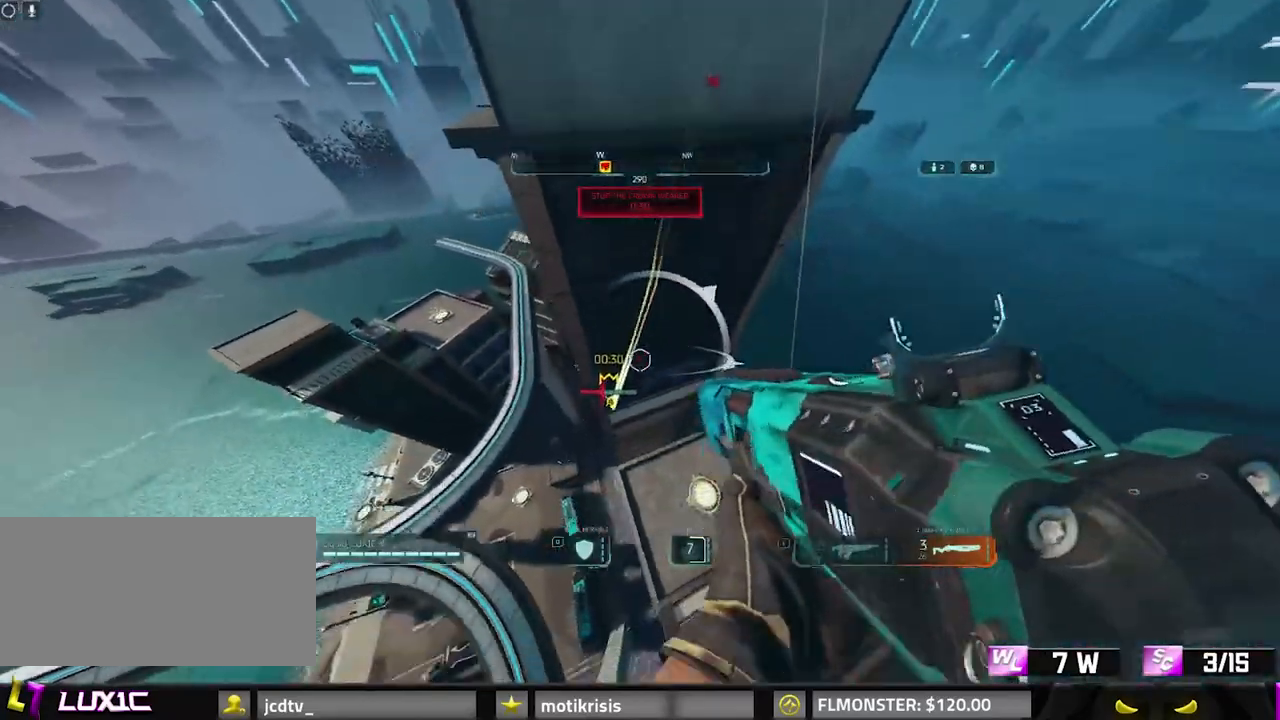
{"keys": ["w"], "mouse": [], "events": [[33, "a", "down"], [83, "s", "up"], [317, "w", "down"], [450, "a", "up"]]}
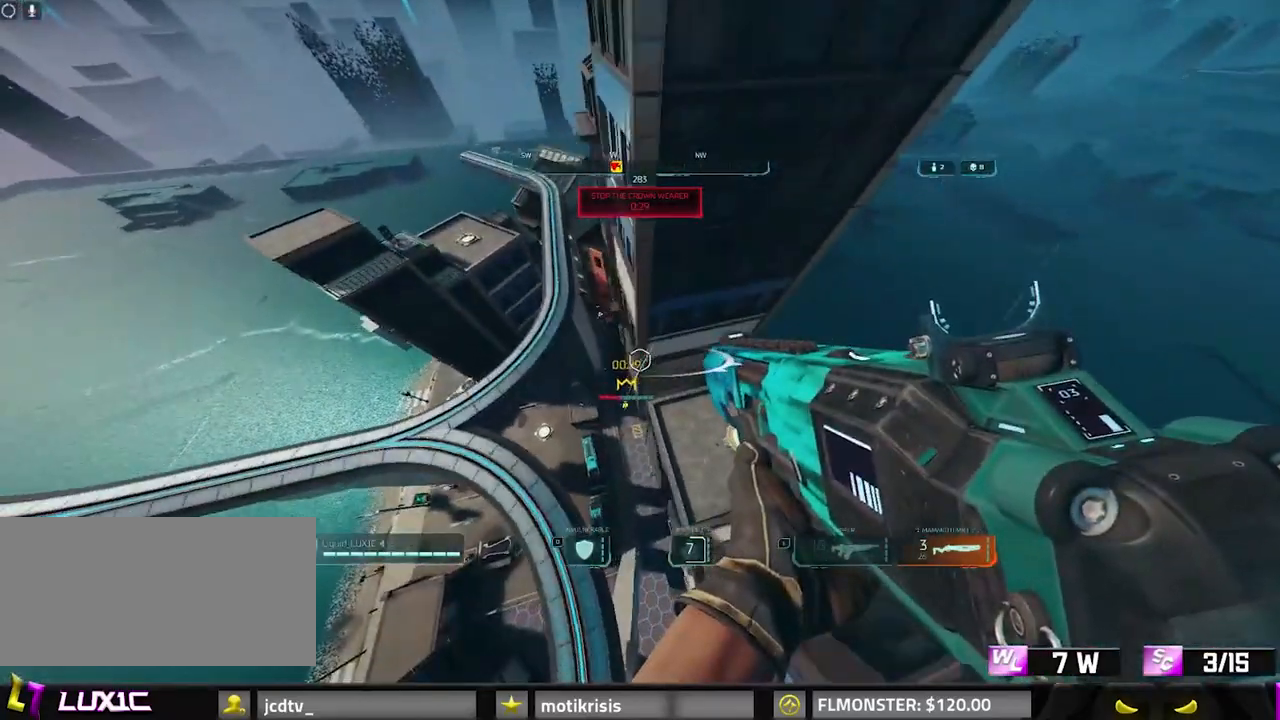
{"keys": [], "mouse": [], "events": [[133, "d", "down"], [183, "w", "up"], [233, "d", "up"], [317, "s", "down"], [400, "d", "down"], [450, "s", "up"], [500, "d", "up"]]}
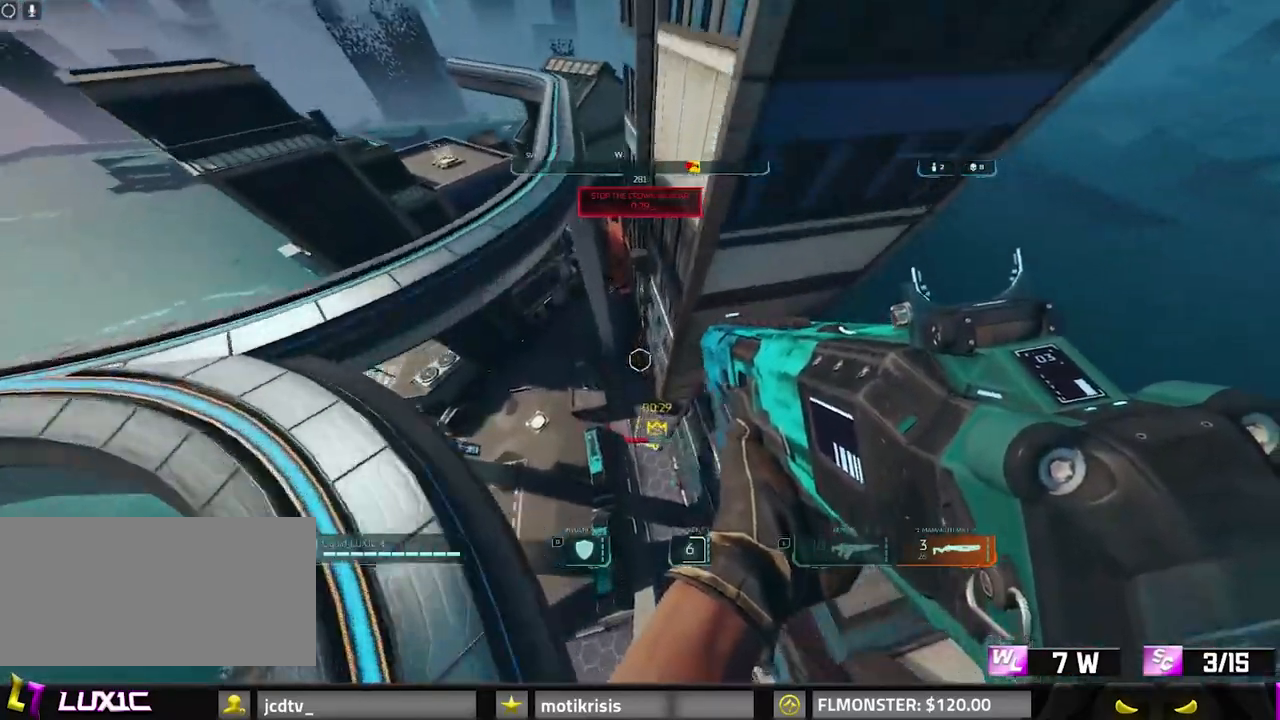
{"keys": ["a"], "mouse": [], "events": [[183, "w", "down"], [317, "a", "down"], [417, "w", "up"]]}
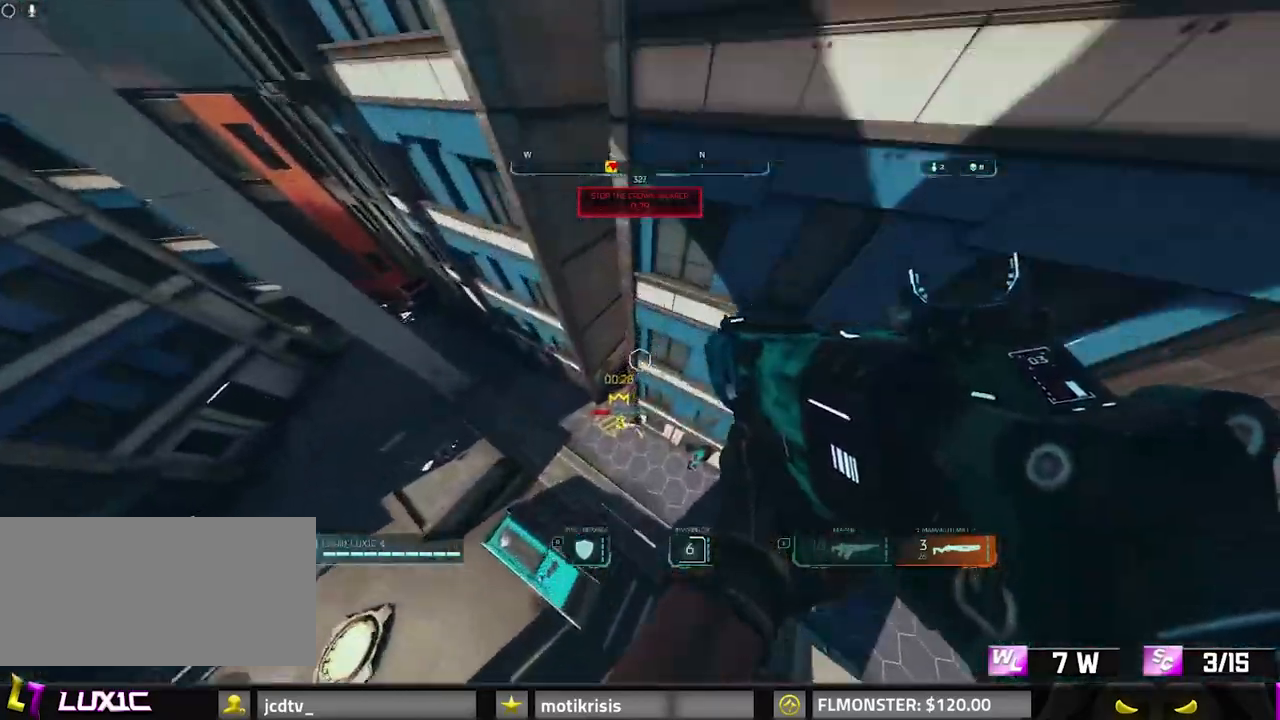
{"keys": ["a", "w"], "mouse": [], "events": [[17, "w", "down"], [350, "a", "up"], [483, "a", "down"]]}
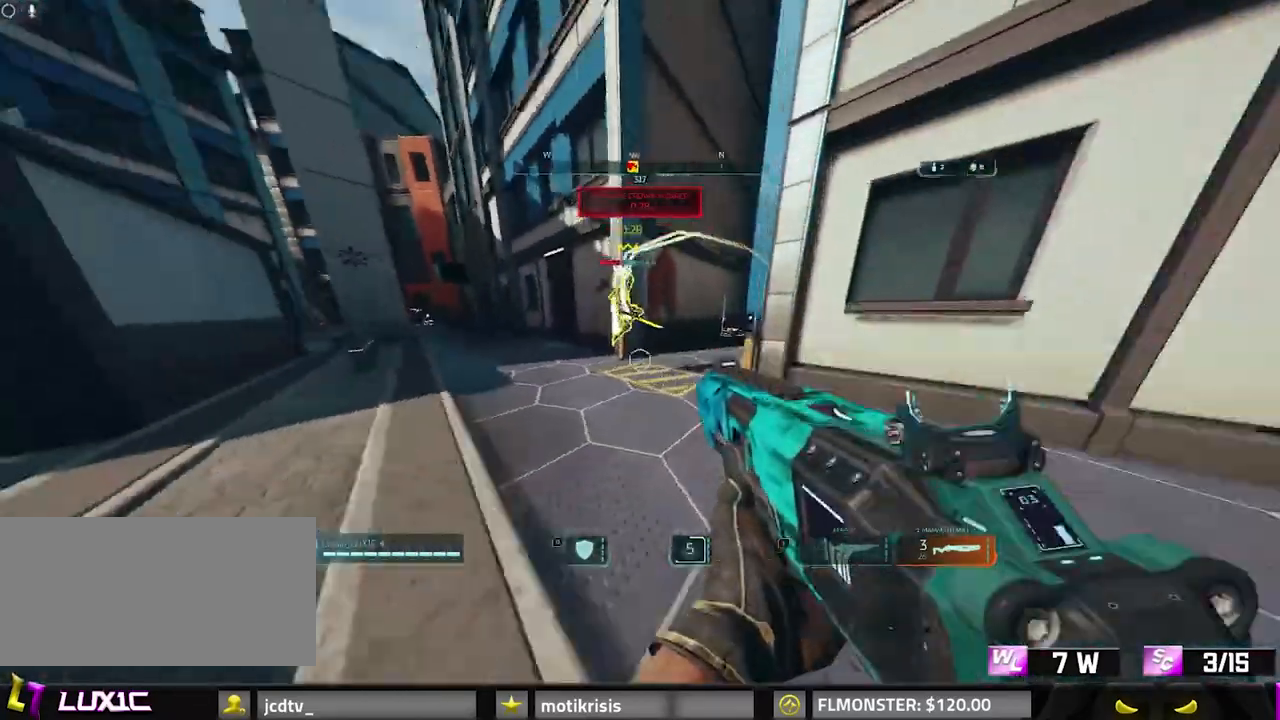
{"keys": ["w"], "mouse": []}
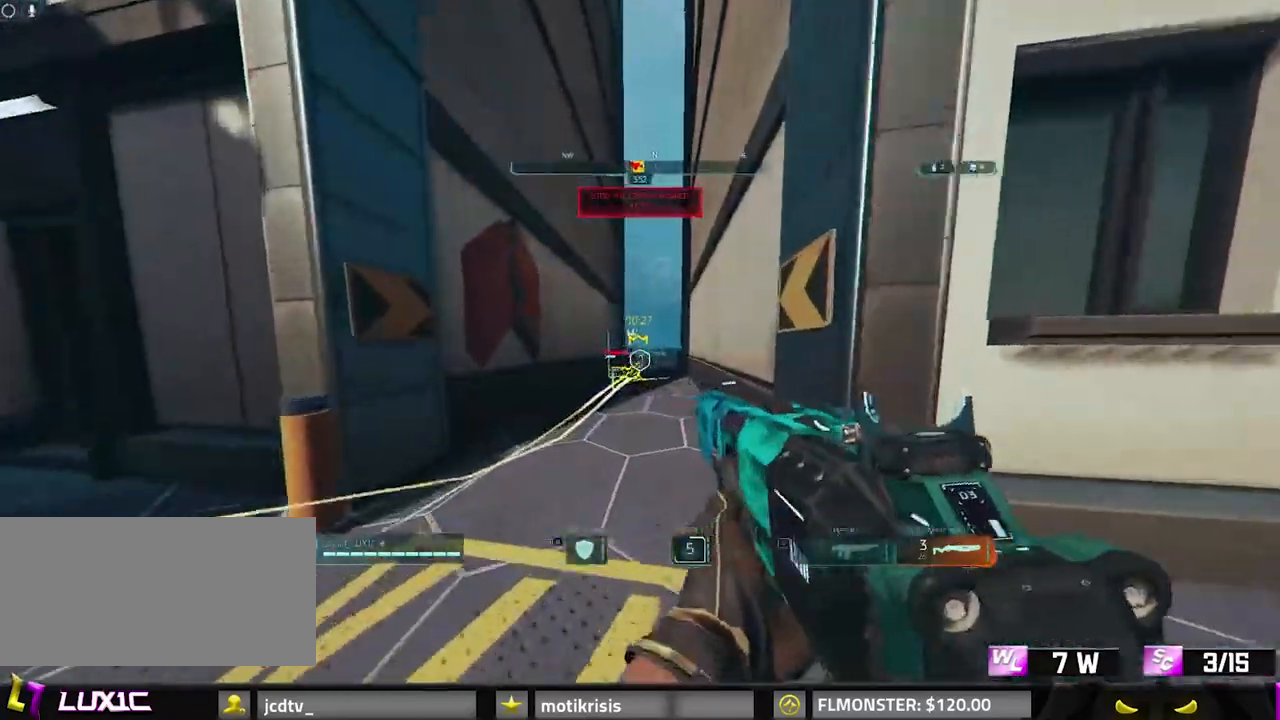
{"keys": ["w"], "mouse": ["right"], "events": [[50, "shift", "down"], [133, "space", "down"], [183, "shift", "up"], [283, "space", "up"], [317, "mouse_right", "down"]]}
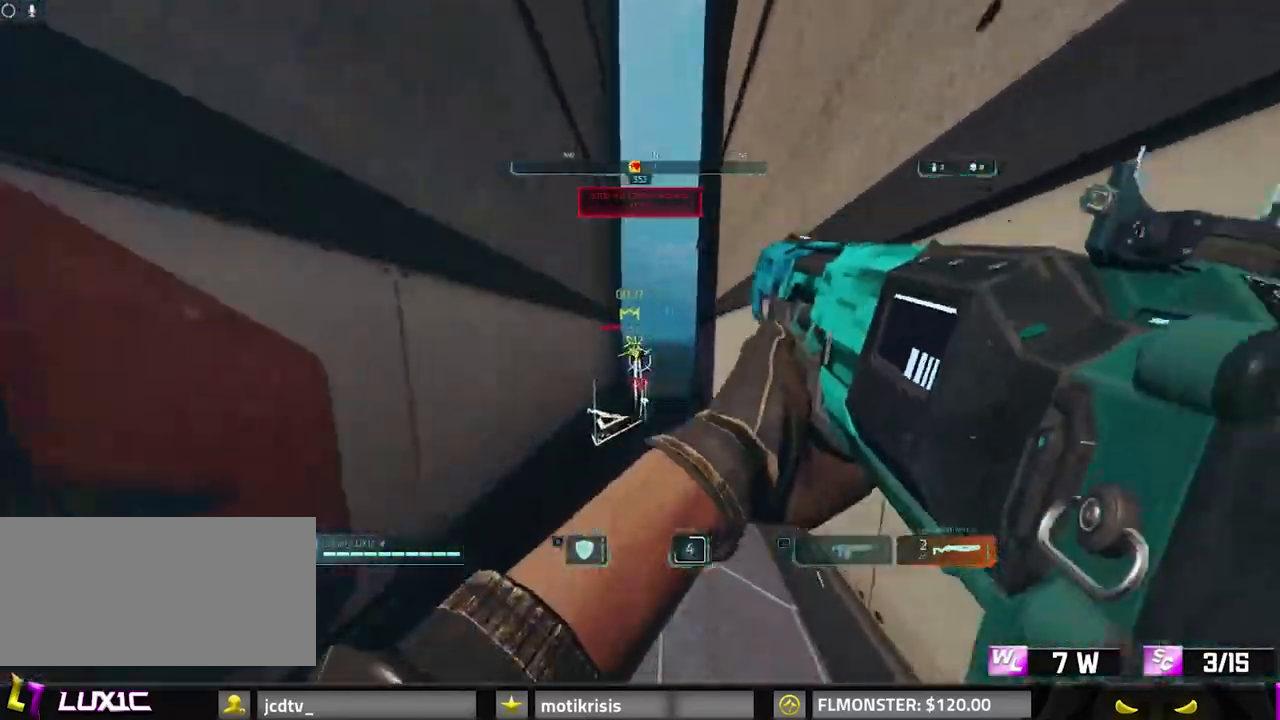
{"keys": ["8", "w"], "mouse": [], "events": [[17, "mouse_right", "up"], [100, "1", "down"], [150, "1", "up"], [383, "8", "down"]]}
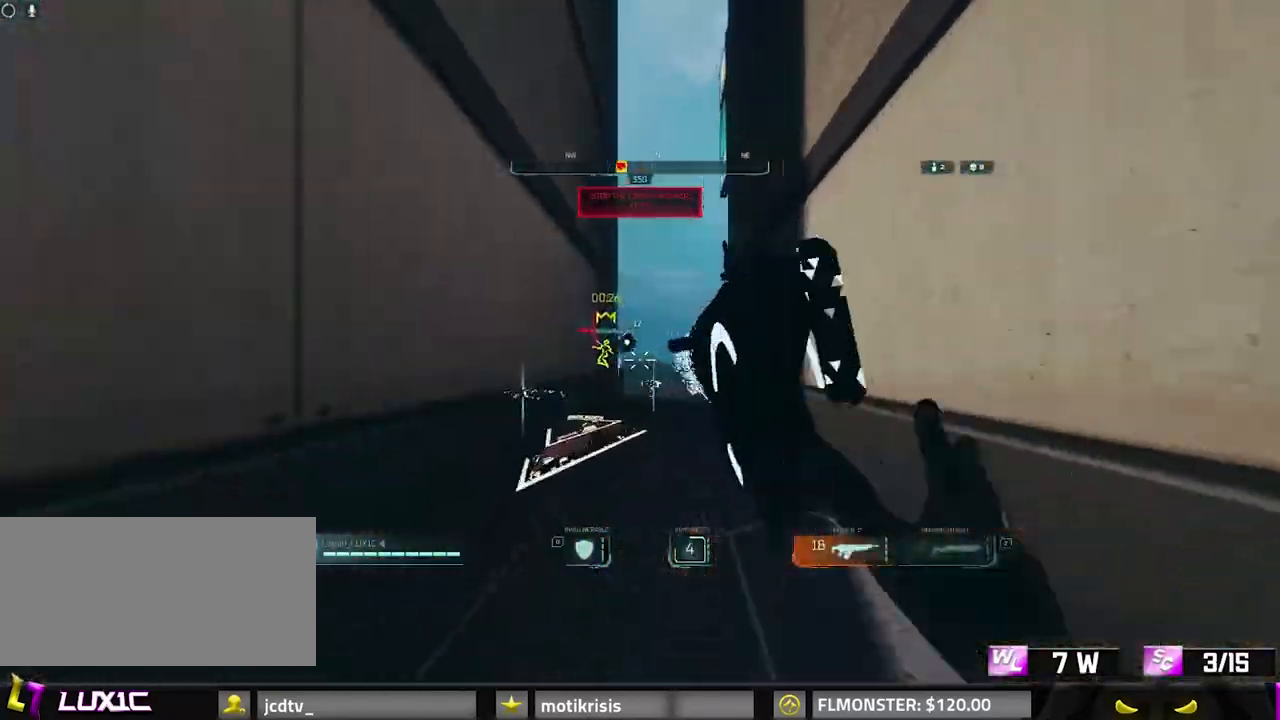
{"keys": ["d"], "mouse": [], "events": [[117, "d", "down"], [350, "space", "down"], [400, "8", "up"], [400, "w", "up"], [500, "space", "up"]]}
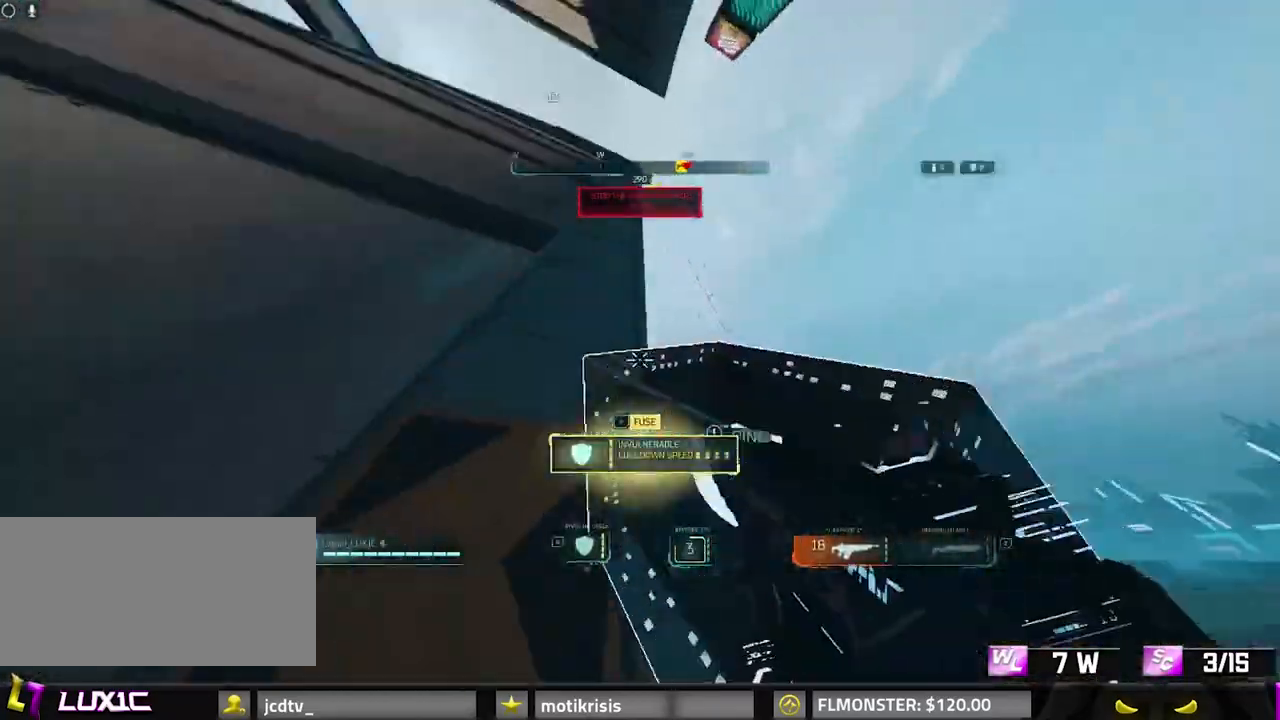
{"keys": ["shift", "w"], "mouse": [], "events": [[183, "d", "up"], [233, "a", "down"], [283, "d", "down"], [317, "a", "up"], [317, "d", "up"], [317, "w", "down"], [467, "shift", "down"]]}
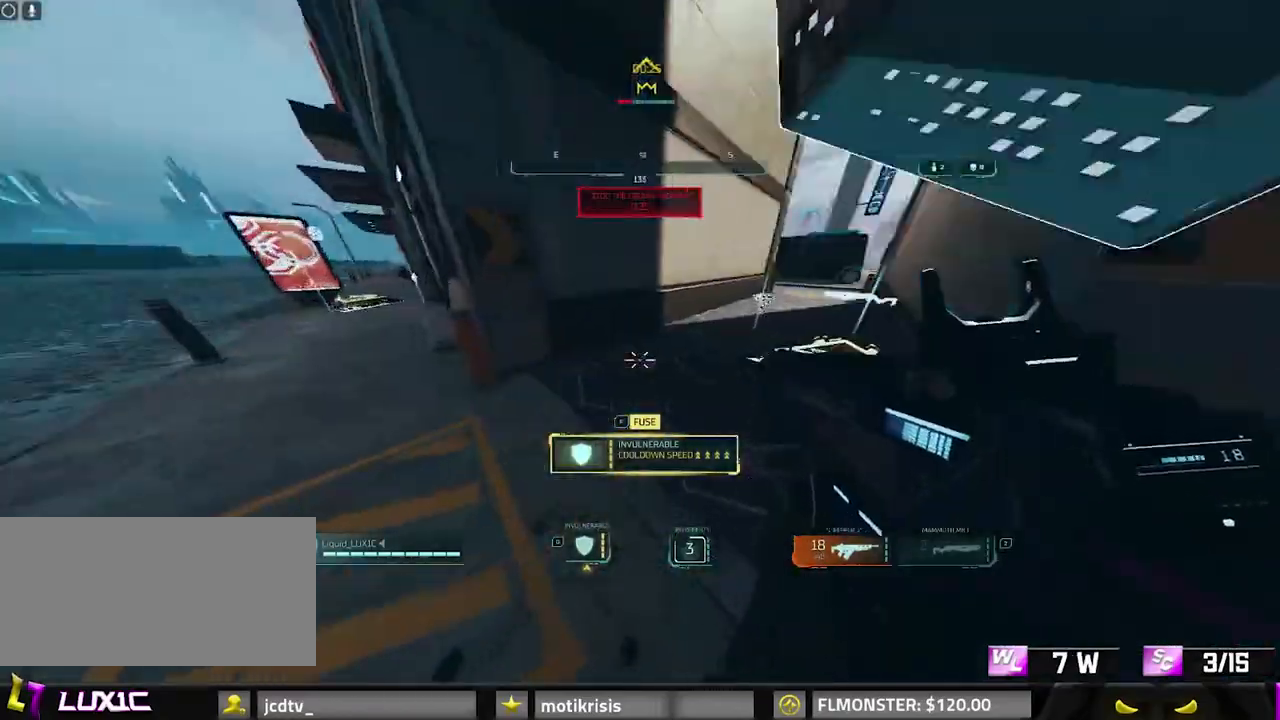
{"keys": ["8", "shift", "w"], "mouse": [], "events": [[50, "3", "down"], [200, "3", "up"], [250, "8", "down"]]}
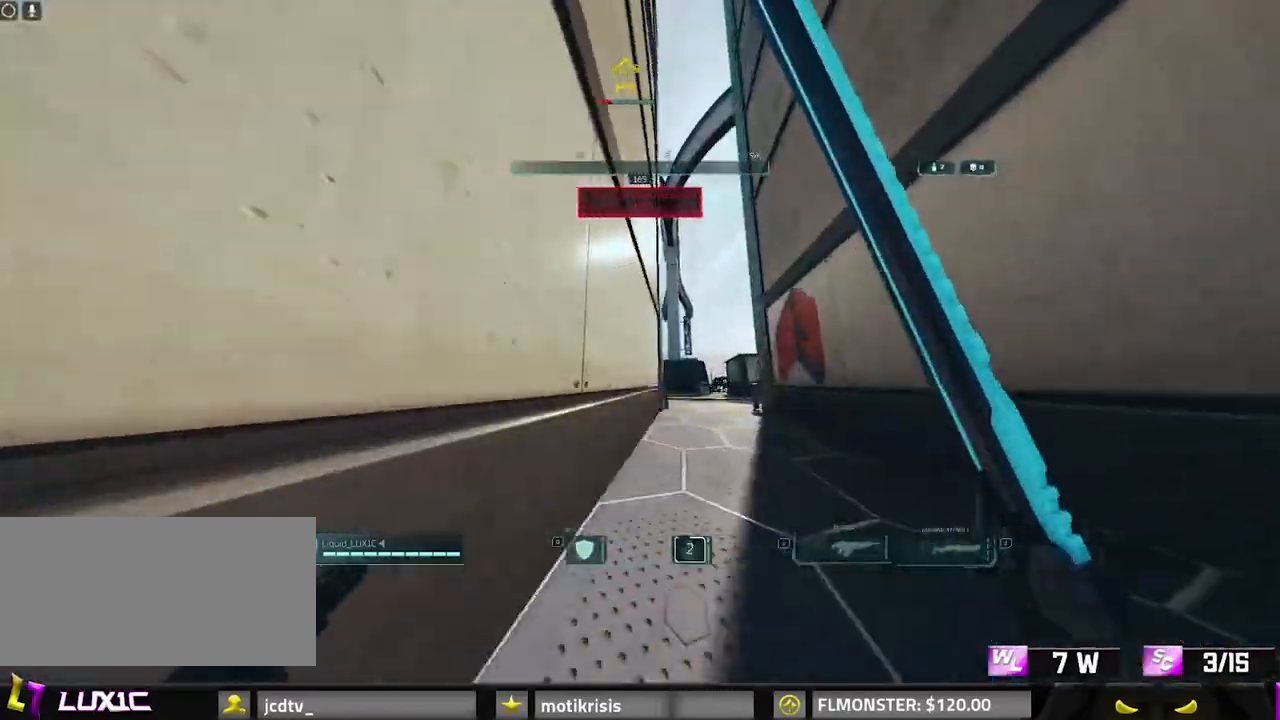
{"keys": ["d", "shift", "w"], "mouse": []}